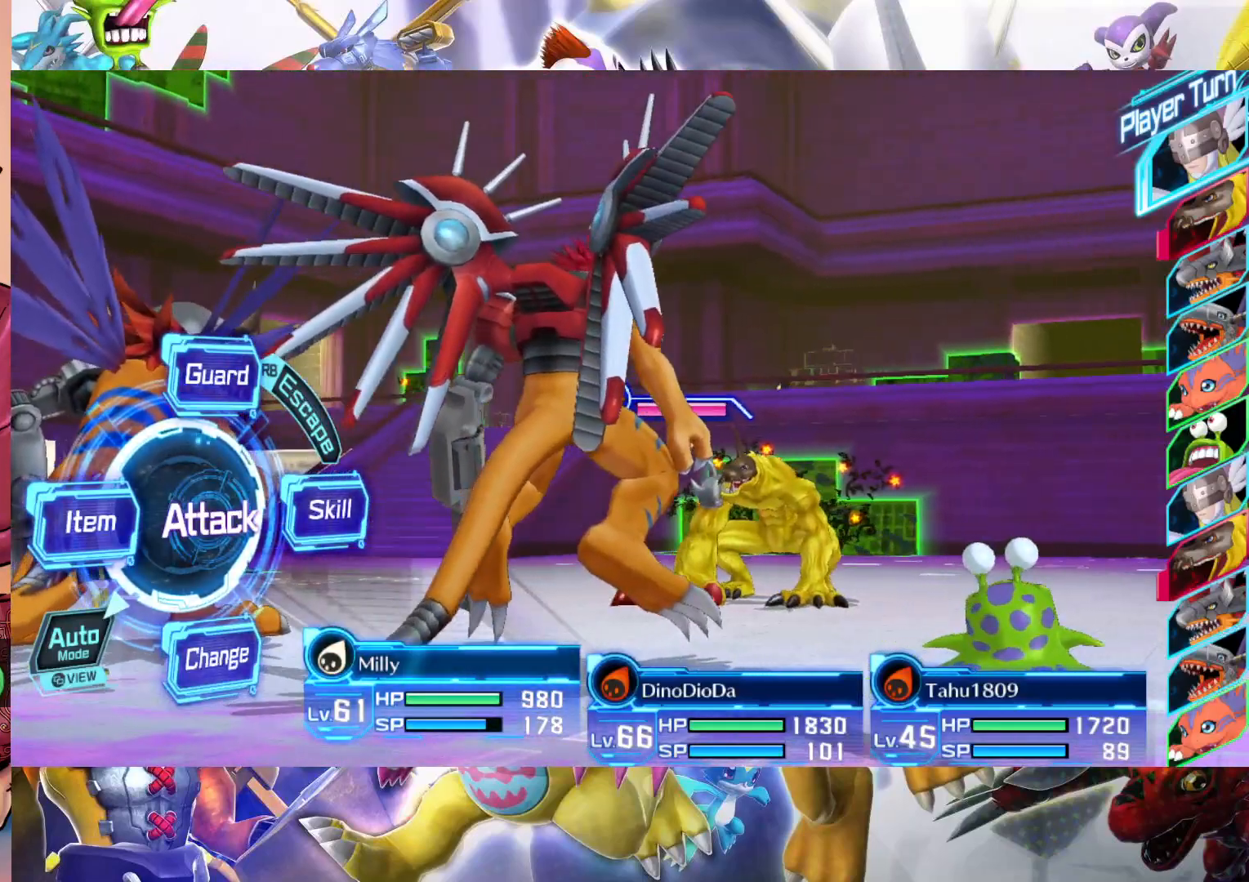
Gameplay with a controller (Nintendo layout); each line is a JSON object with the inputs held at the frame after it. "events" lists button and stick changes between this image and that frame as [ms after this image, input, new state], when the widget could be followed in between. Not read: L3 R1 R3.
{"buttons": ["B"], "left_stick": "center", "right_stick": "center", "events": [[383, "B", "down"]]}
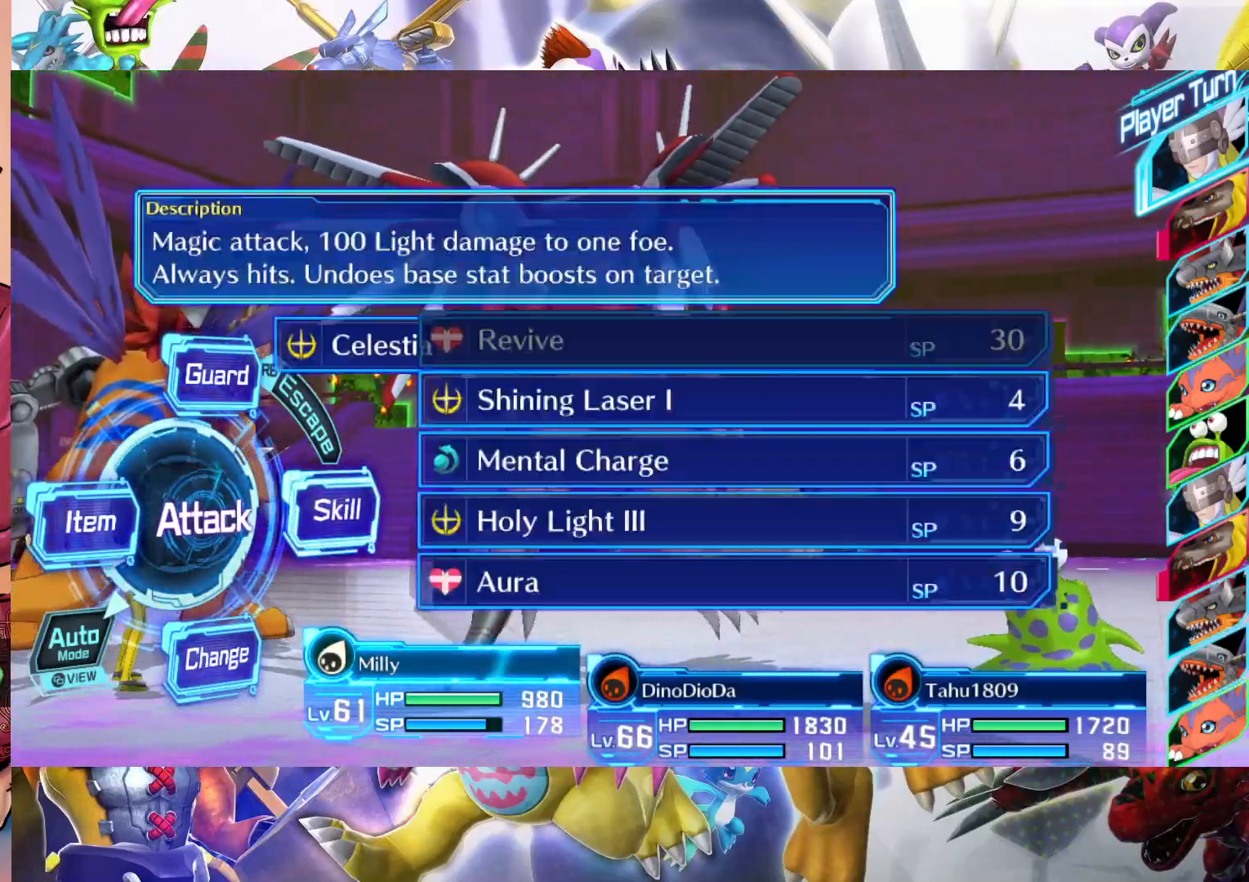
{"buttons": [], "left_stick": "center", "right_stick": "center", "events": [[67, "B", "up"]]}
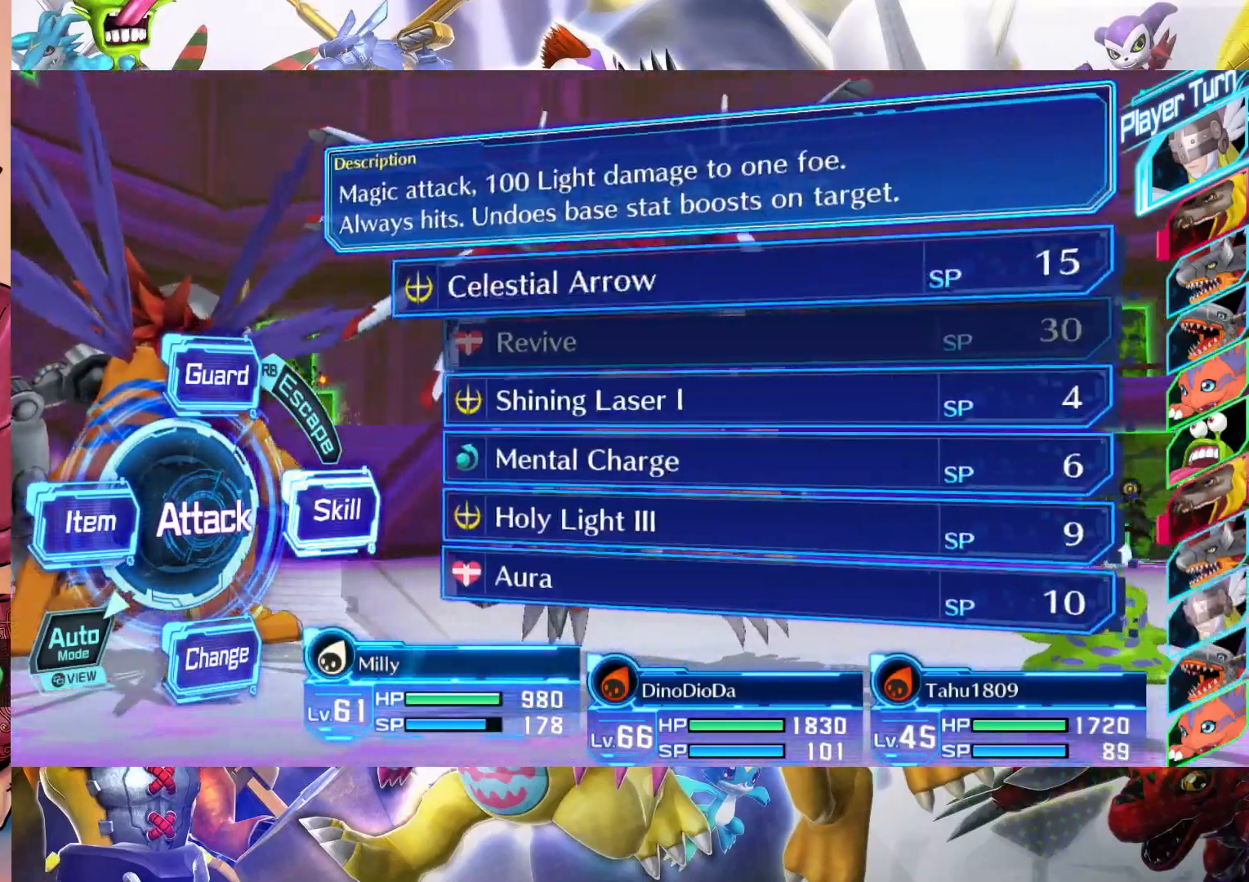
{"buttons": [], "left_stick": "center", "right_stick": "center", "events": [[317, "B", "down"], [467, "B", "up"]]}
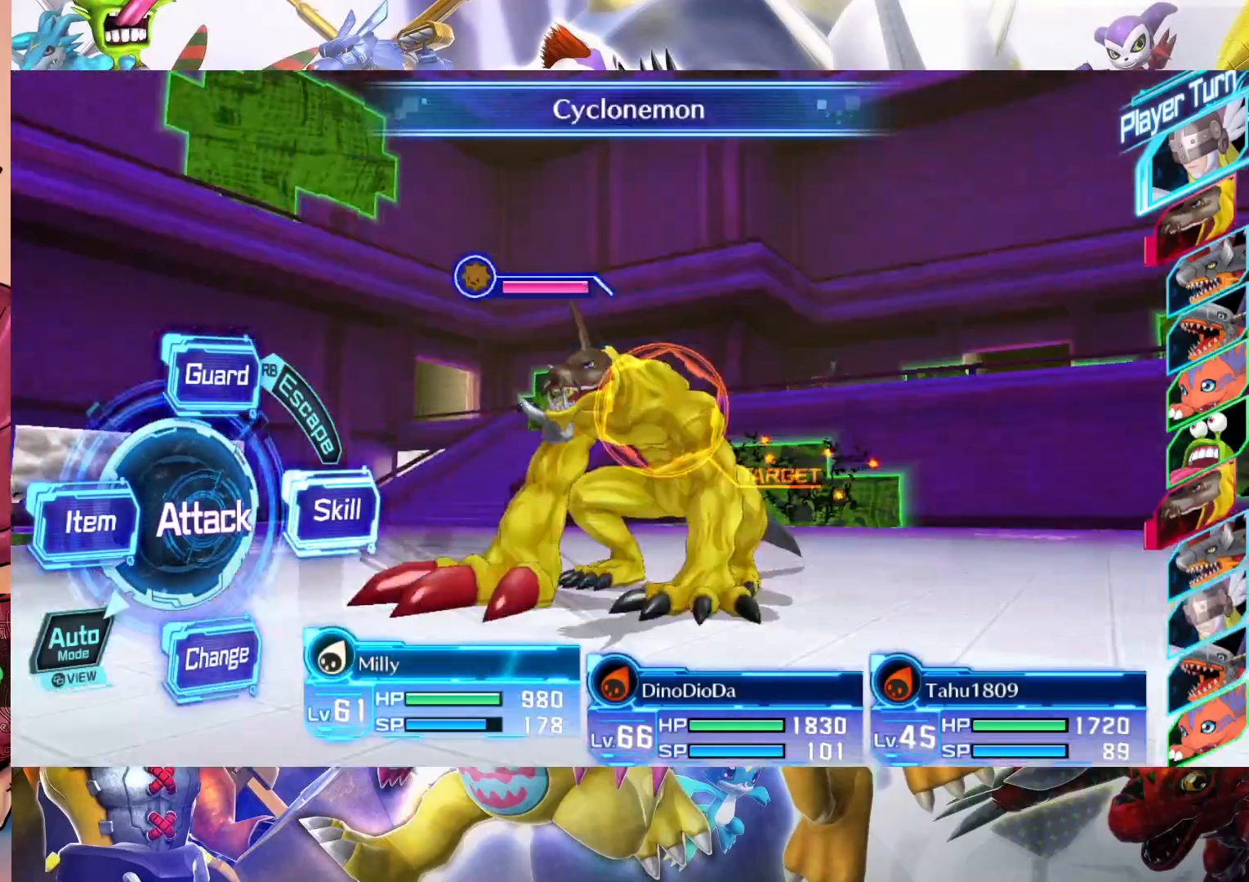
{"buttons": [], "left_stick": "center", "right_stick": "center", "events": []}
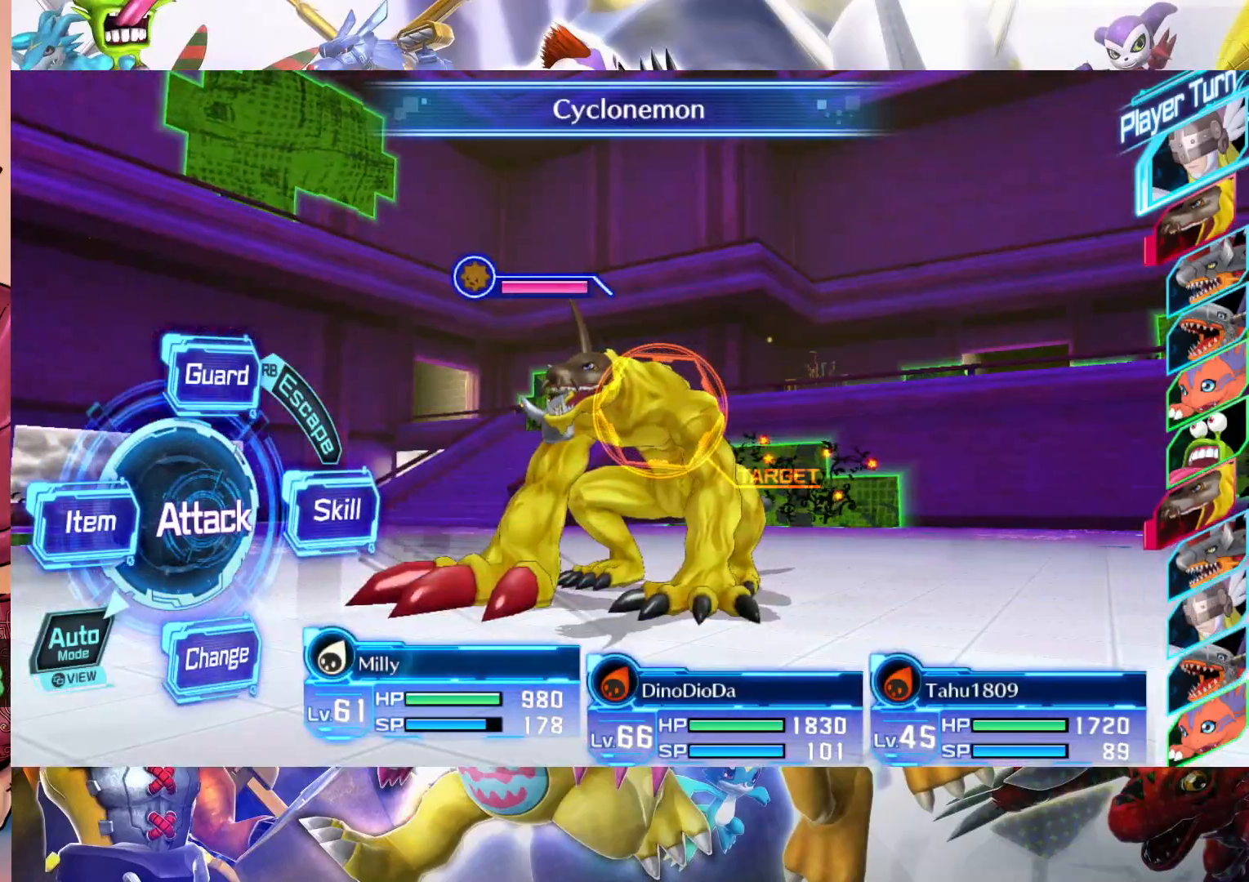
{"buttons": [], "left_stick": "center", "right_stick": "center", "events": [[17, "B", "down"], [183, "B", "up"]]}